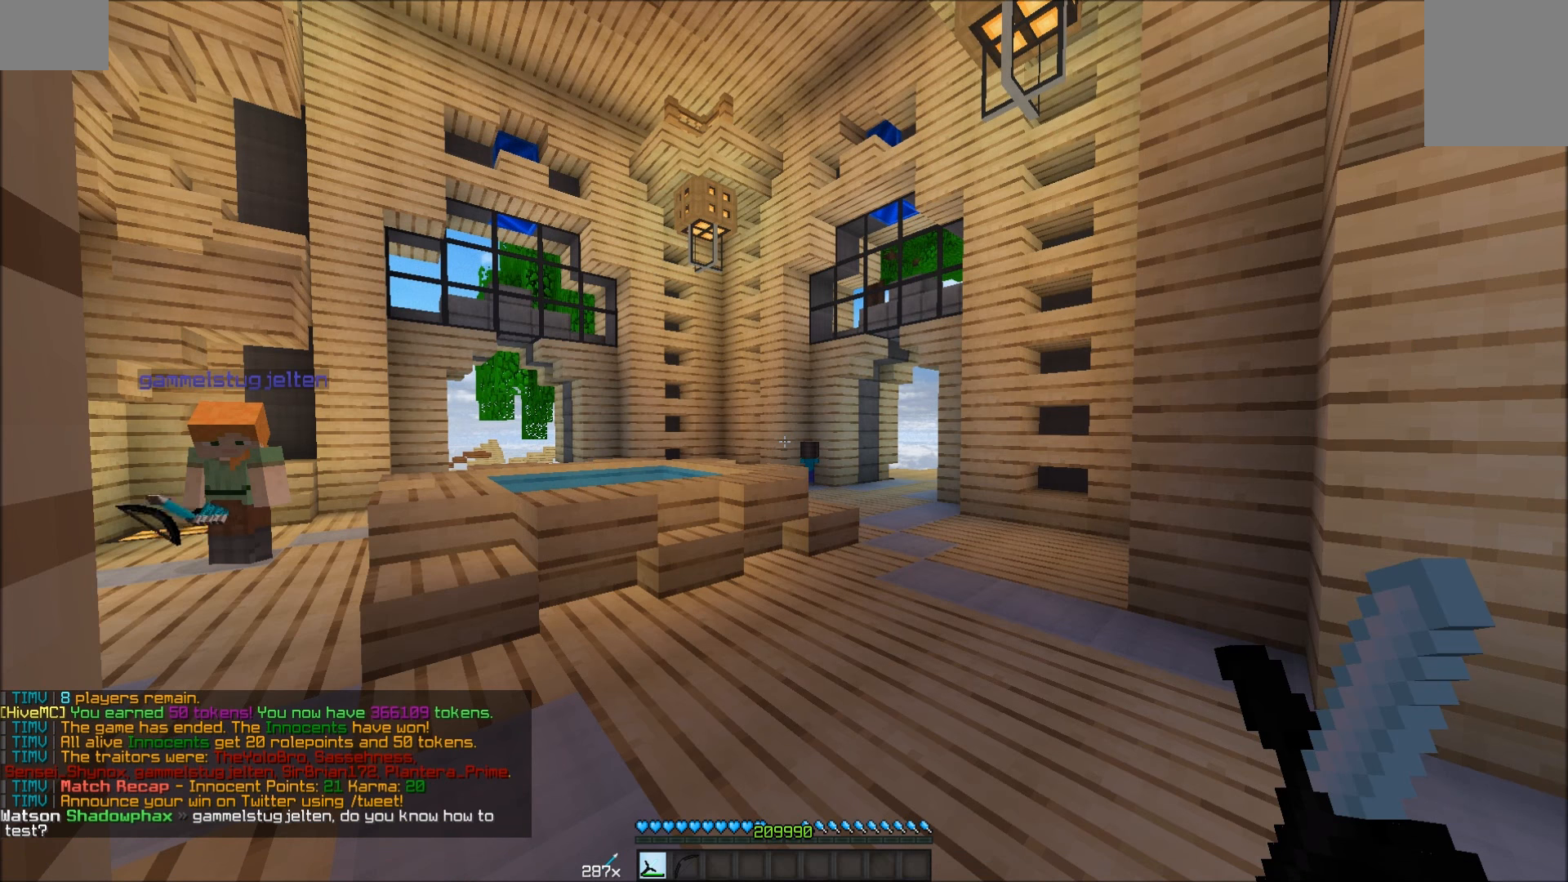
Gameplay with keyboard and mouse; each line is a JSON object with the keys and mouse buttons held at the frame after it. "events" lists presses ("down") and releases ("up") of "a", "d", "s", "w", "mouse_left" and "mouse_right" between this image and that frame as [ms after this image, input, new state], when the widget could be followed in between. "mouse_left", "mouse_right" = the "left", "right" buttons of the "mouse" list. No other keys are recorded. Fast repeated clicks can show as one long hold. Mouse movement is not recorded.
{"keys": ["d"], "mouse": [], "events": [[50, "w", "down"], [100, "a", "down"], [183, "a", "up"], [400, "d", "down"], [500, "w", "up"]]}
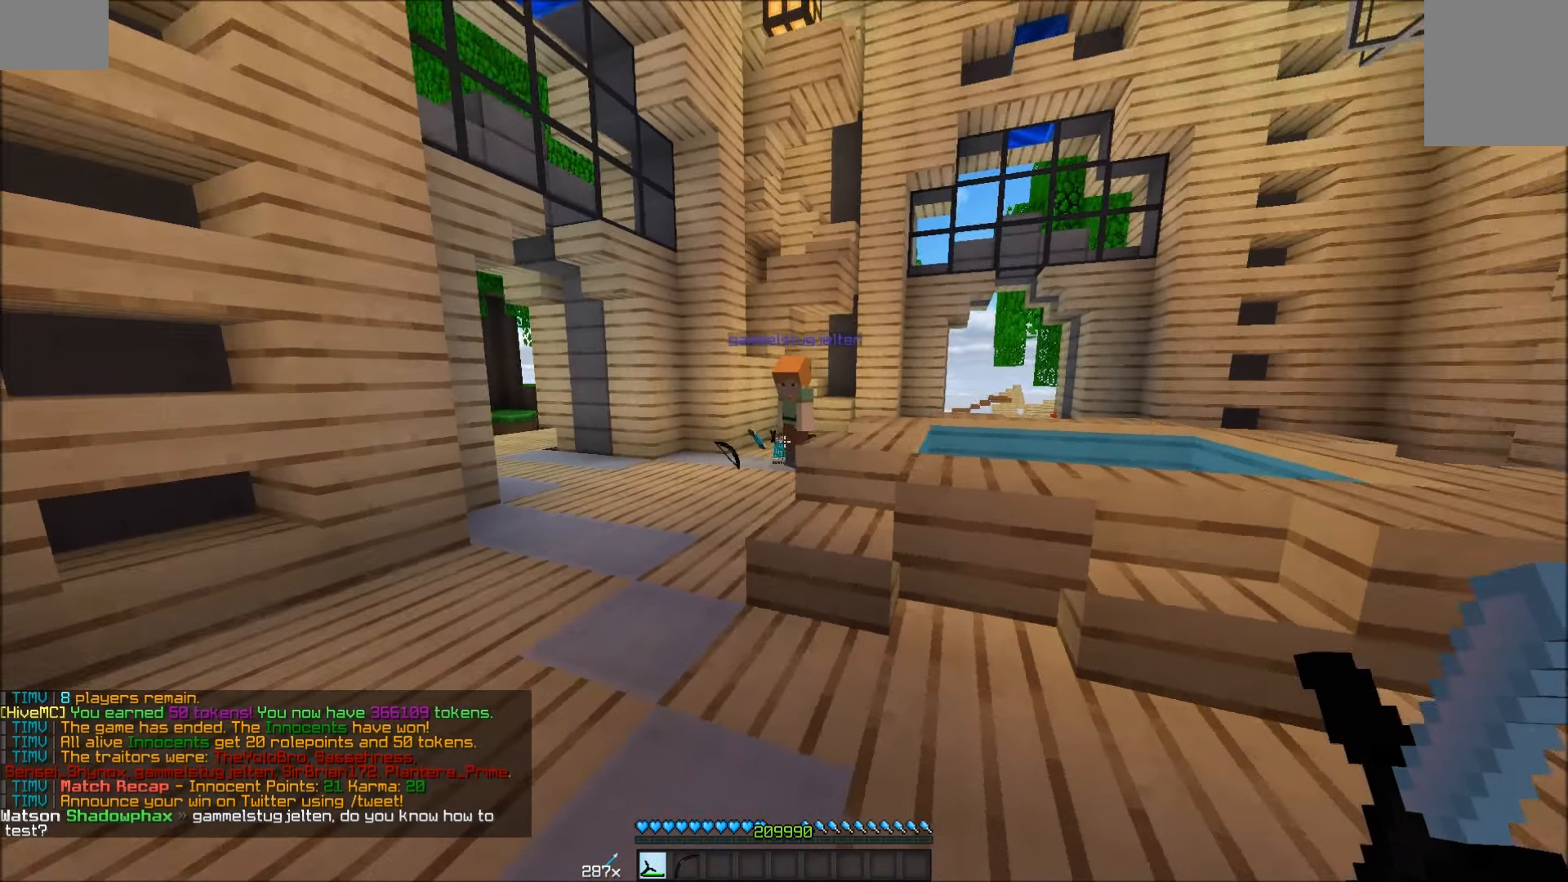
{"keys": [], "mouse": [], "events": [[50, "d", "up"]]}
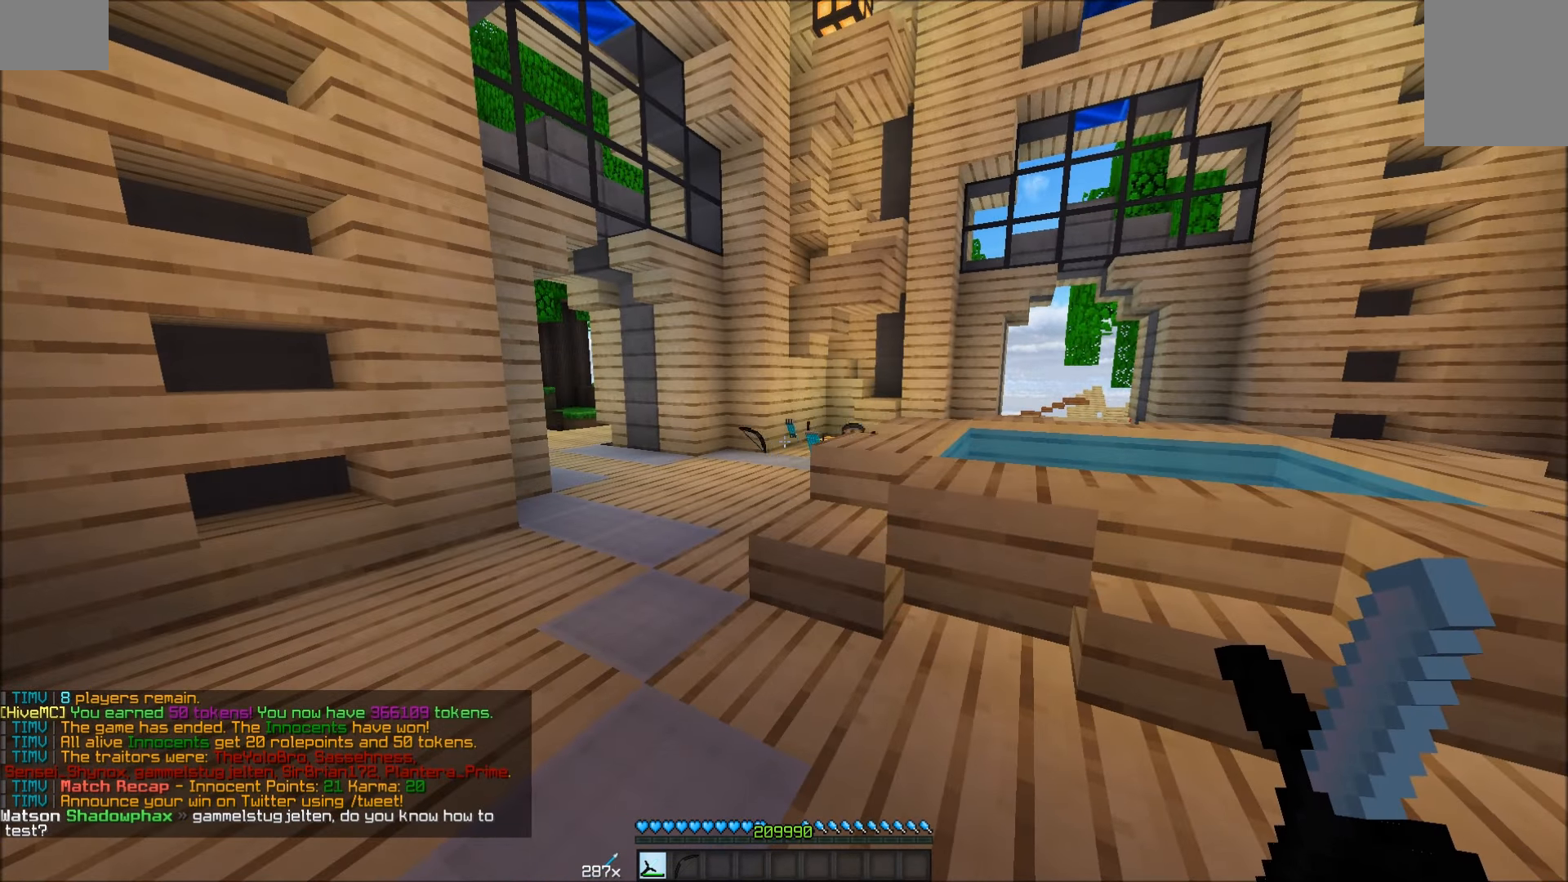
{"keys": ["w"], "mouse": [], "events": [[133, "w", "down"]]}
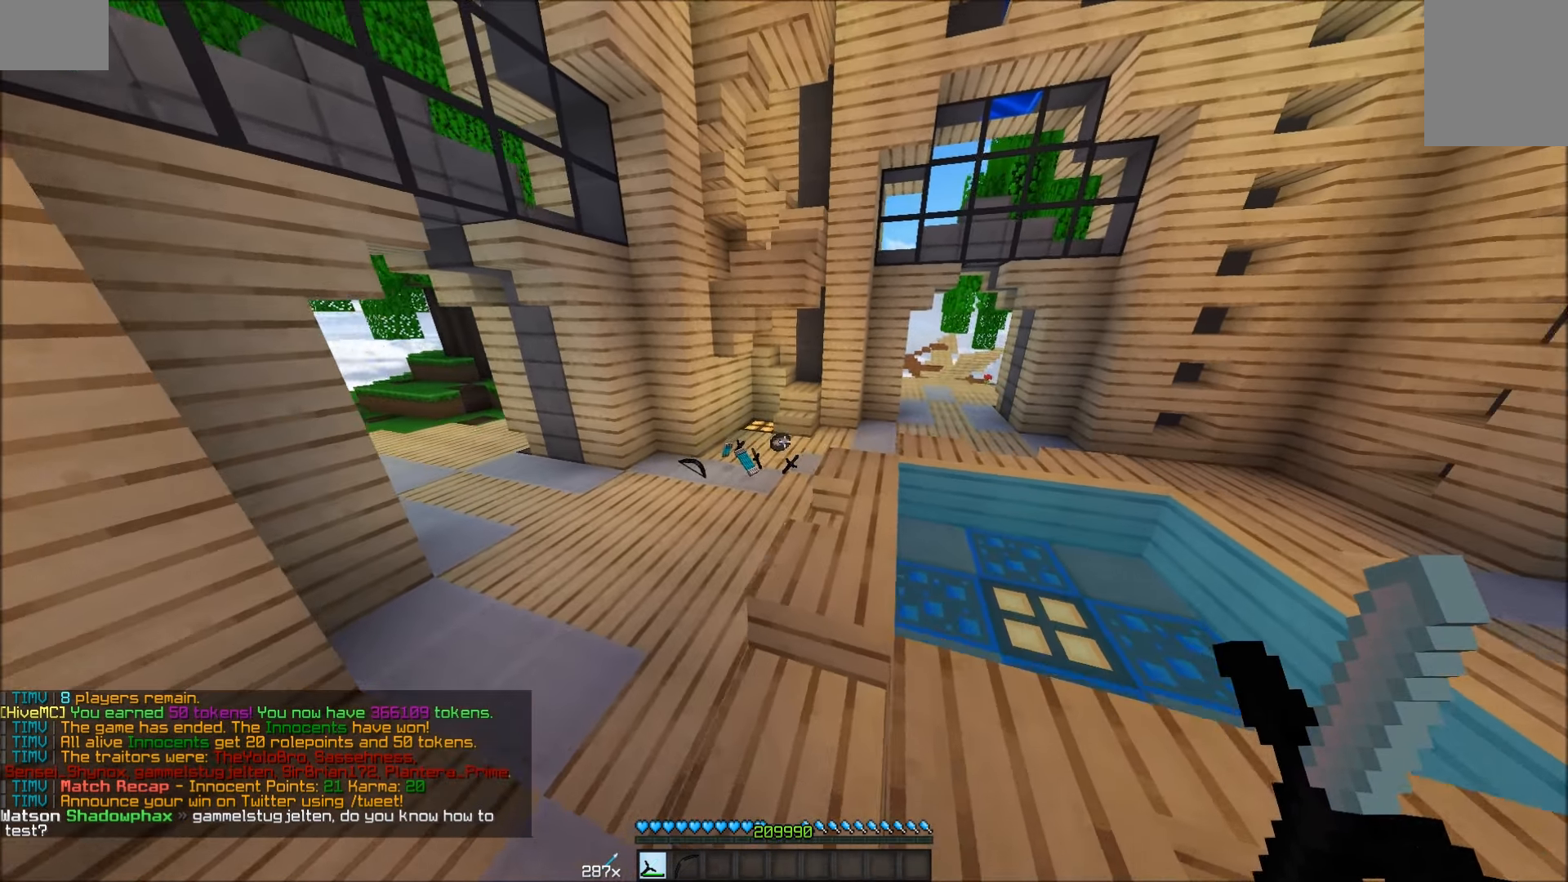
{"keys": [], "mouse": [], "events": [[183, "w", "up"]]}